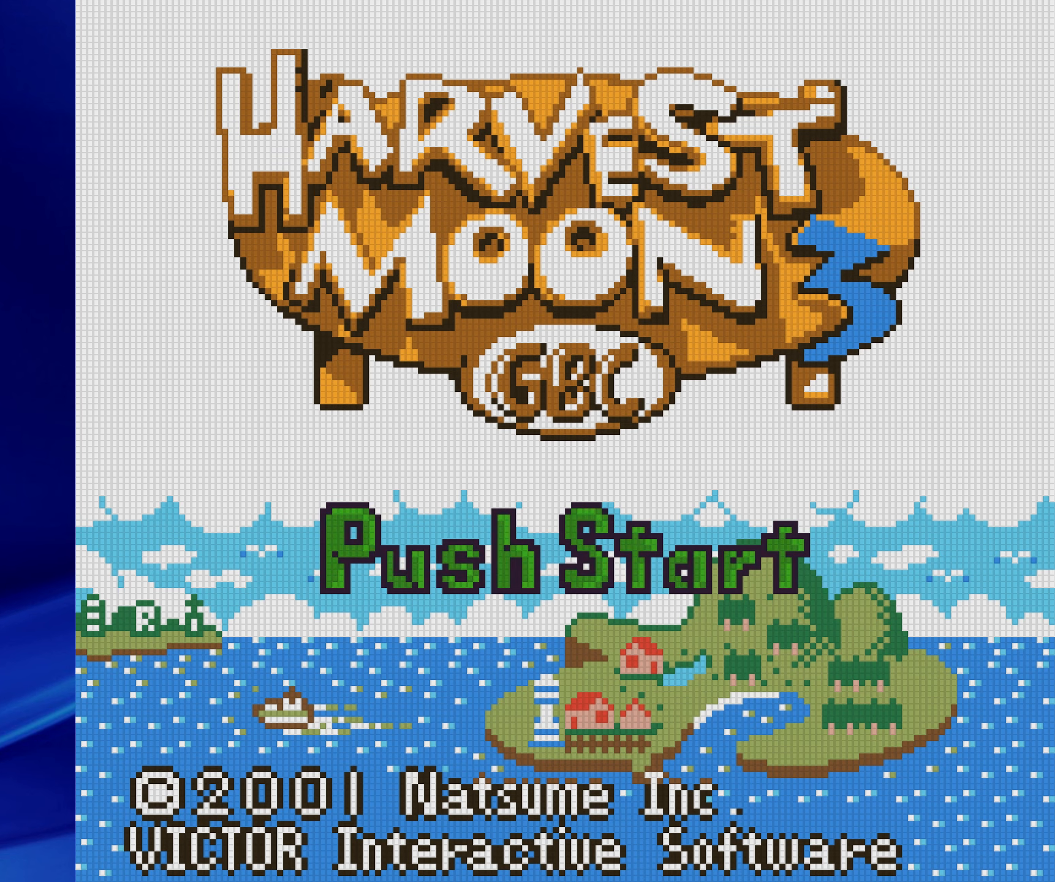
Gameplay with a controller (Nintendo layout); each line is a JSON object with the inputs held at the frame after it. "events" lists button and stick changes between this image and that frame as [ms after this image, input, new state], when the widget could be followed in between. Not read: L3 R3.
{"buttons": ["START"], "events": [[433, "START", "down"]]}
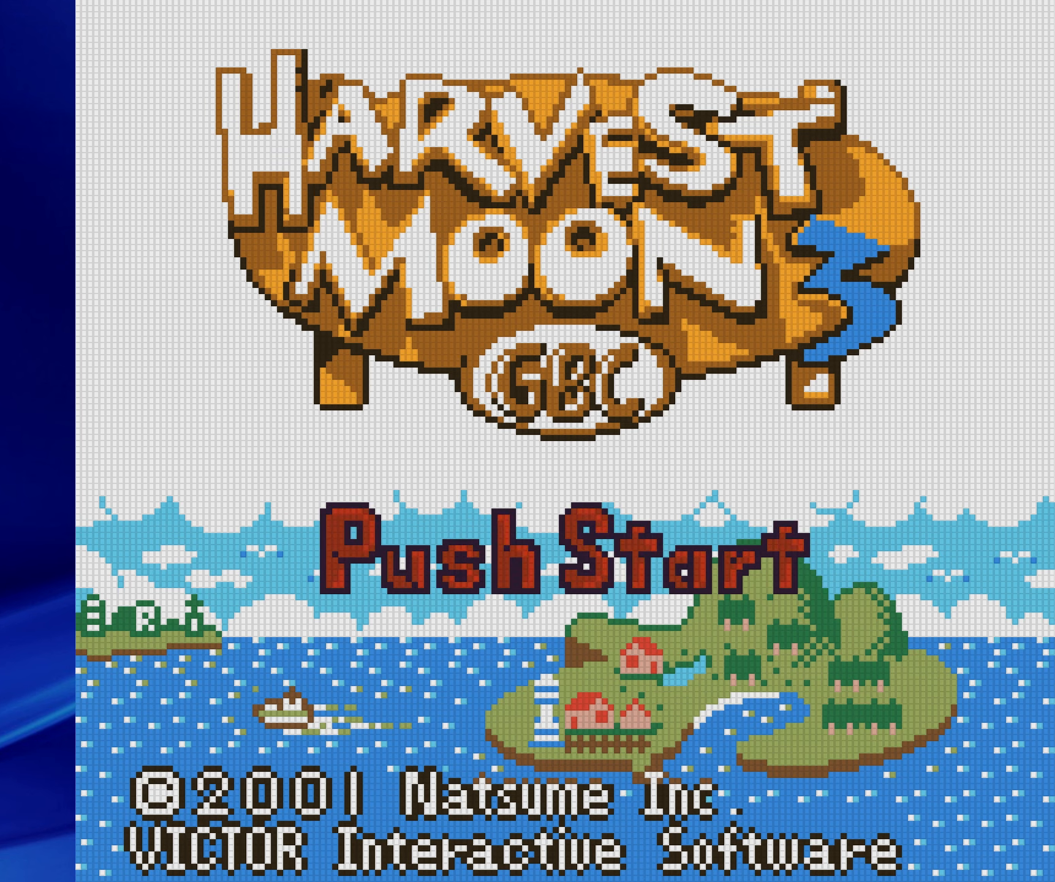
{"buttons": [], "events": [[117, "START", "up"]]}
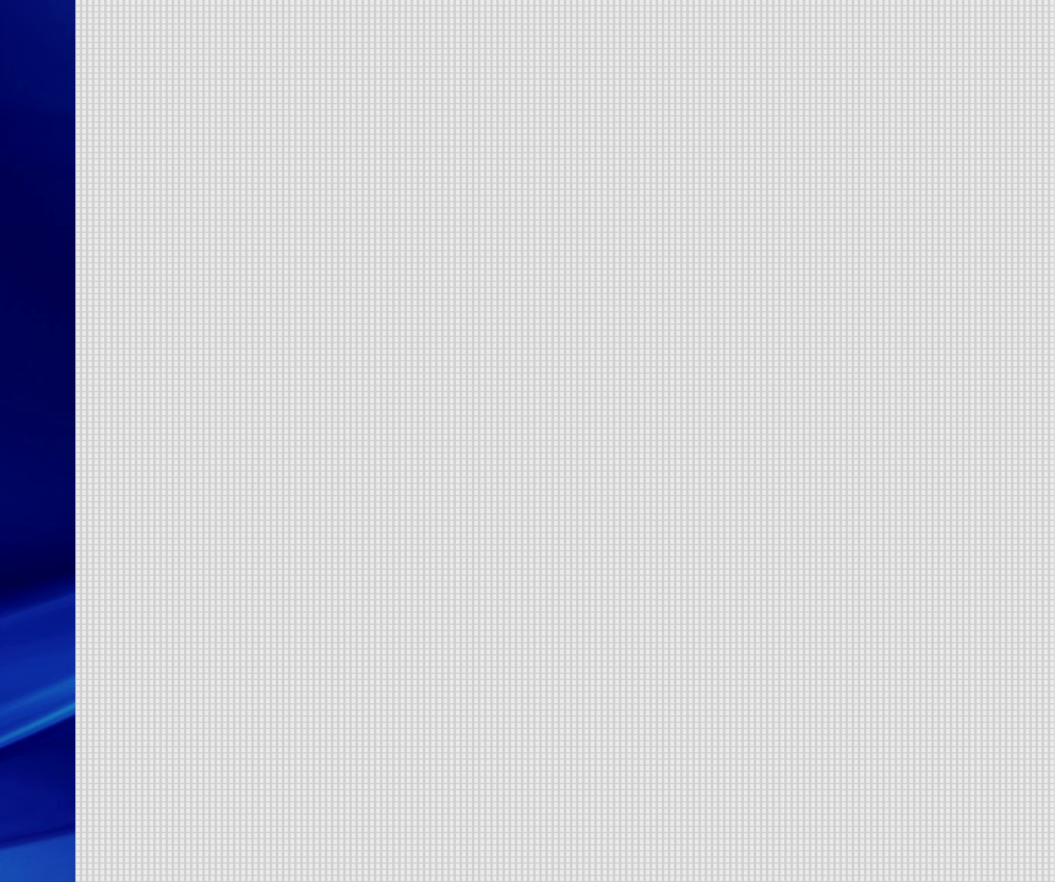
{"buttons": [], "events": []}
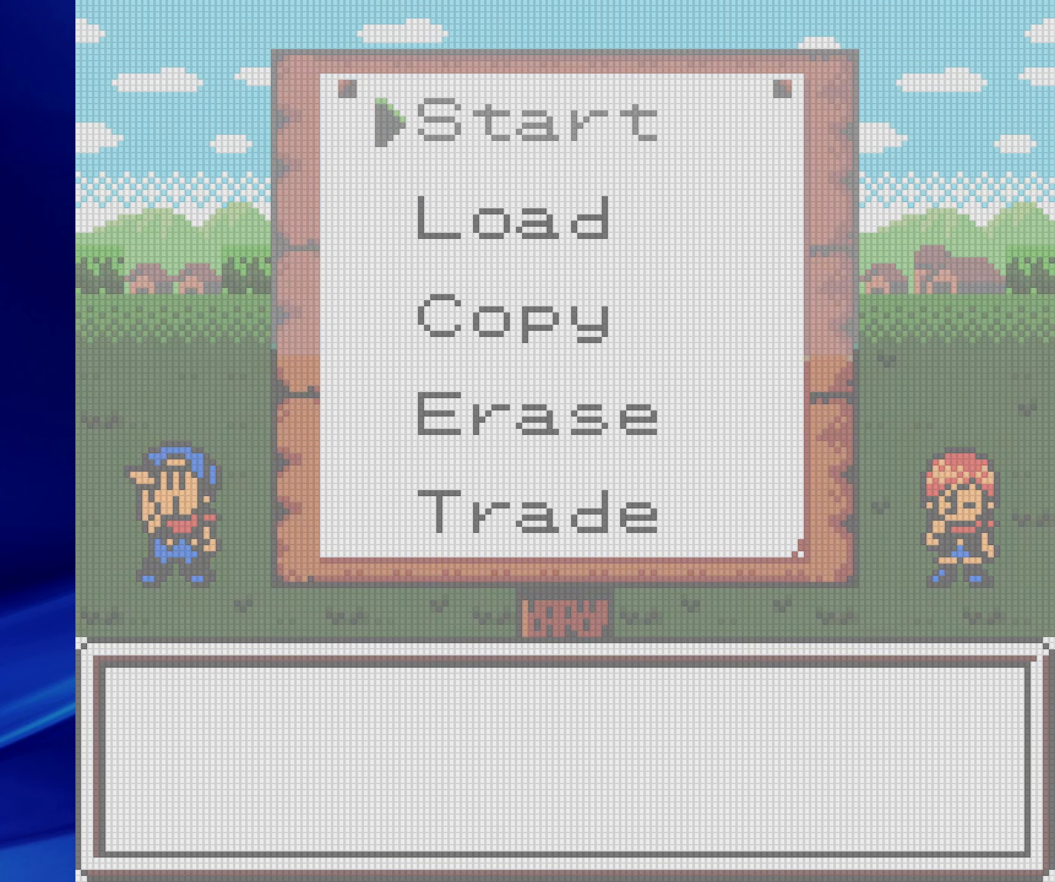
{"buttons": [], "events": []}
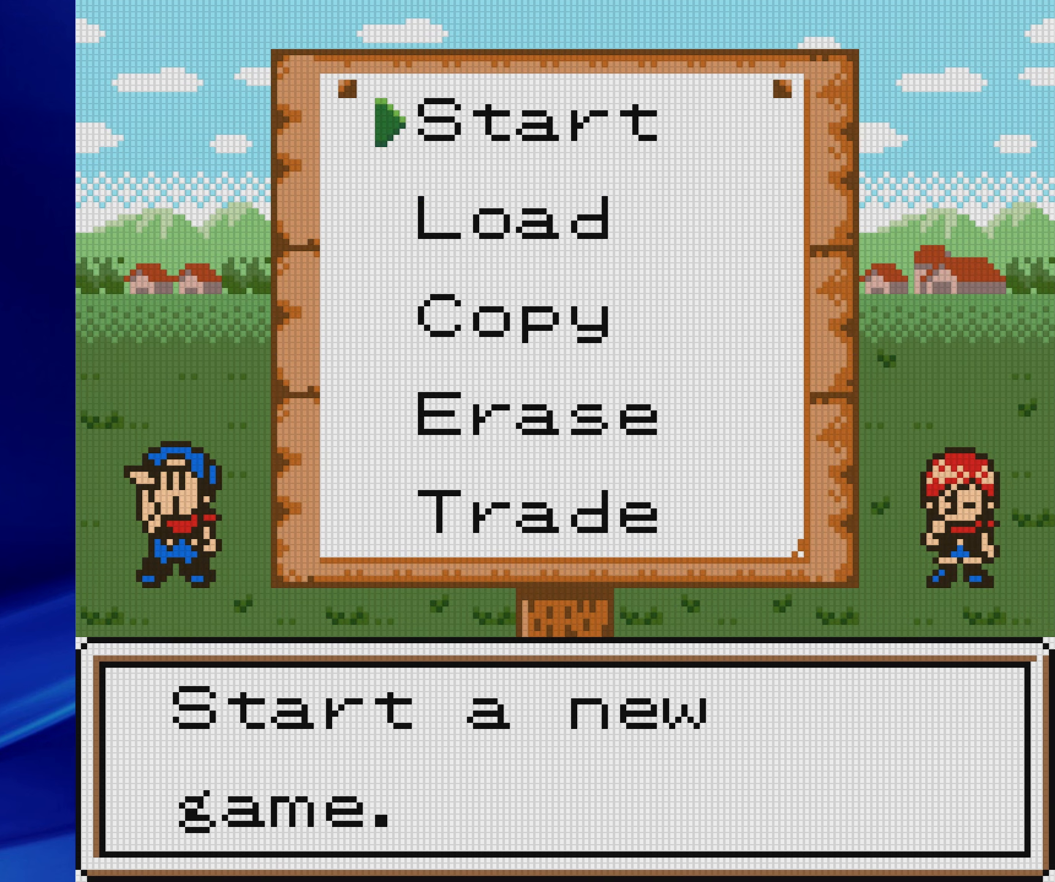
{"buttons": [], "events": []}
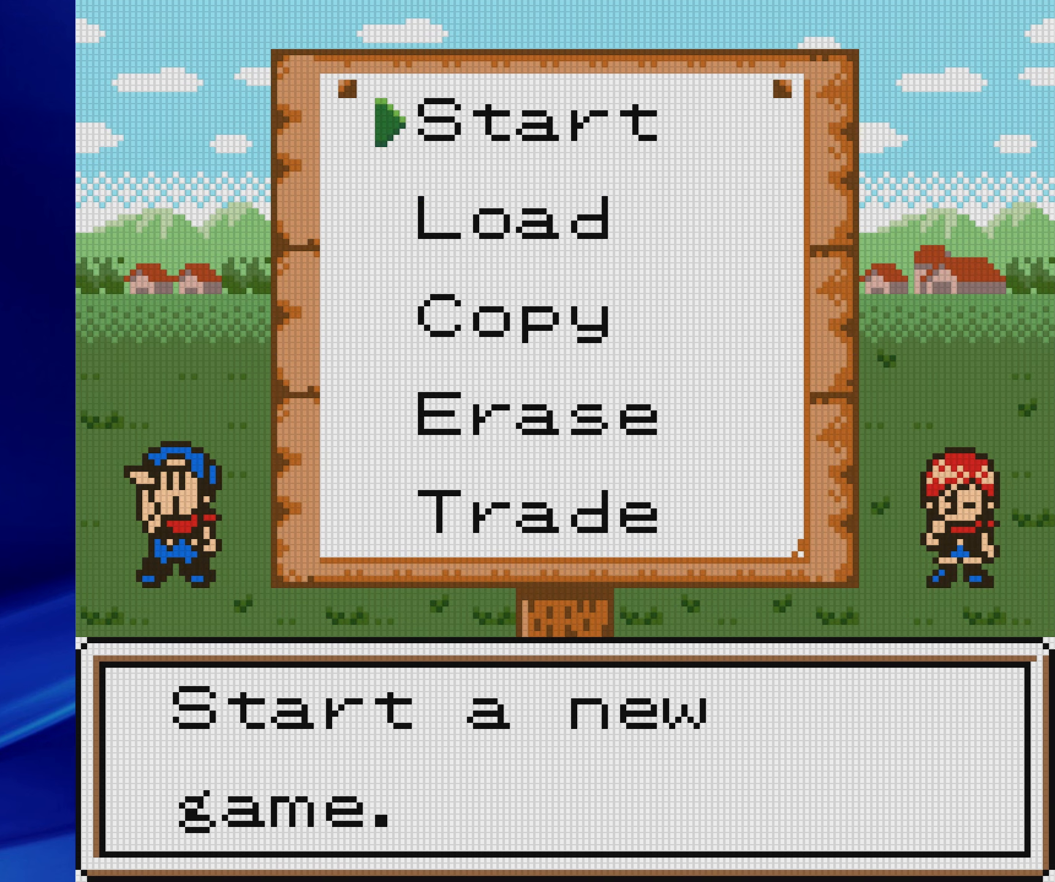
{"buttons": [], "events": []}
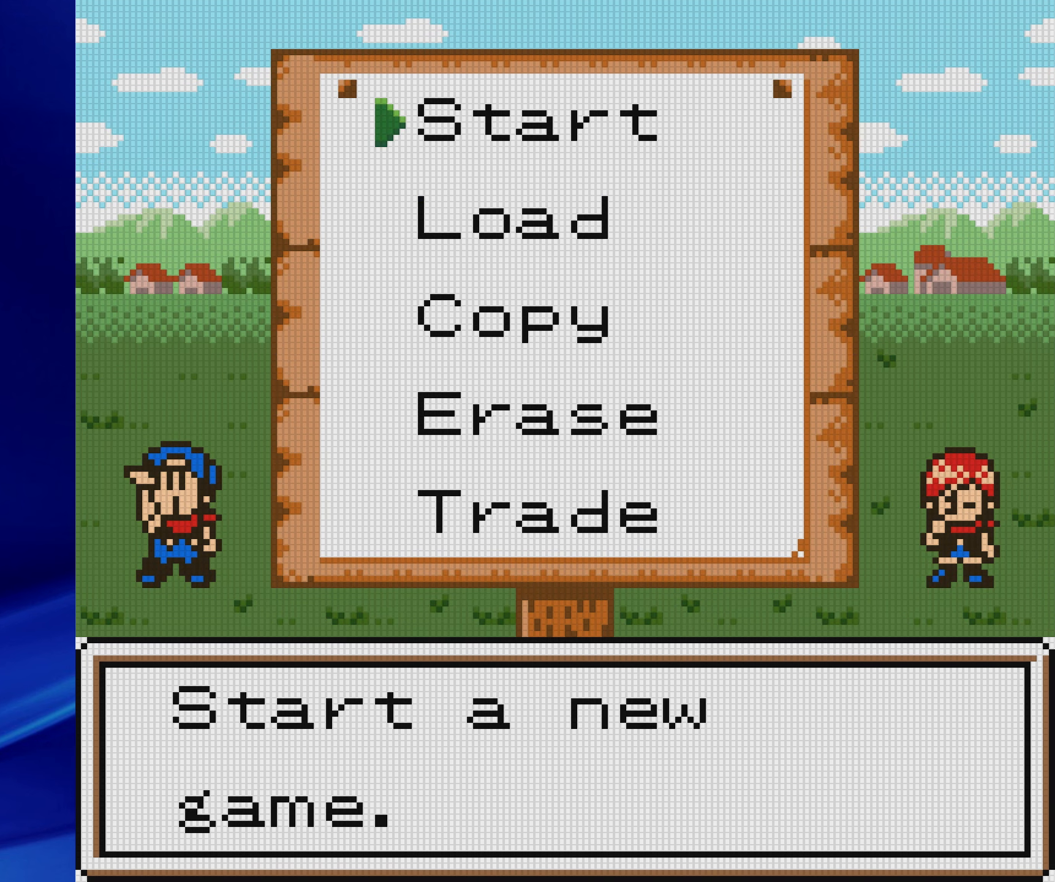
{"buttons": [], "events": [[183, "DPAD_DOWN", "down"], [300, "DPAD_DOWN", "up"]]}
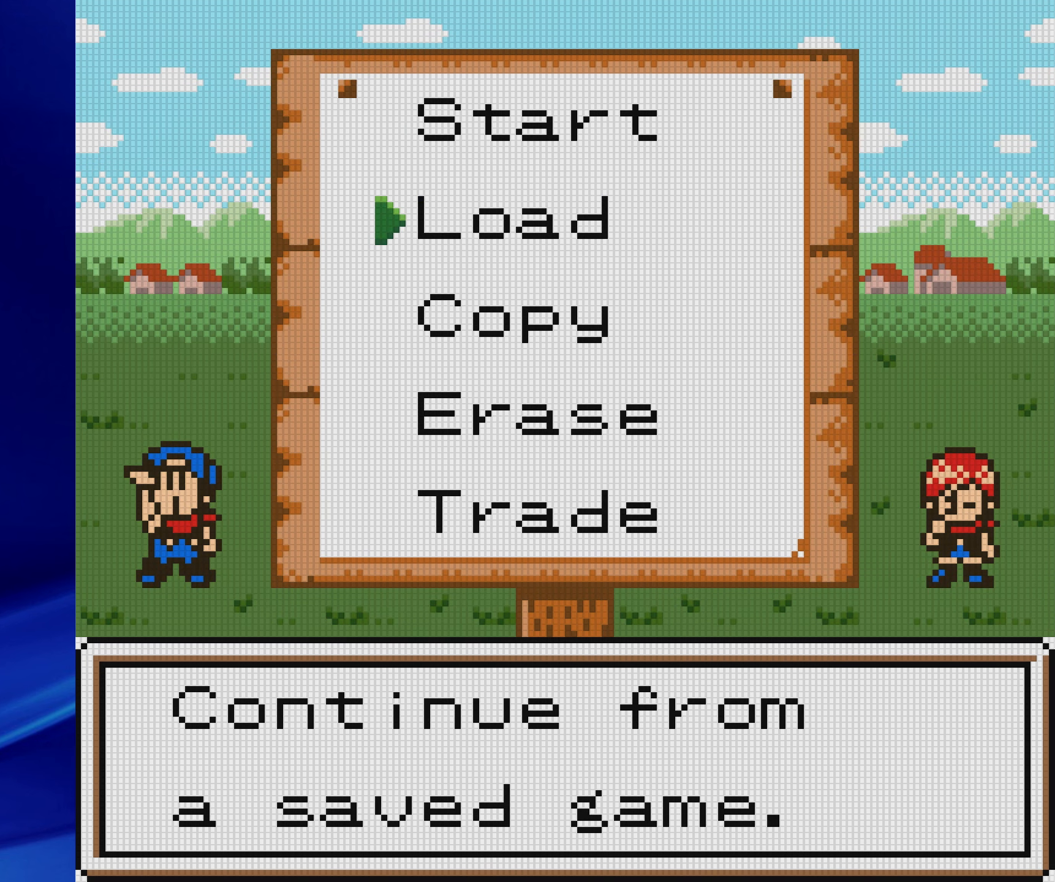
{"buttons": ["START"], "events": [[350, "START", "down"]]}
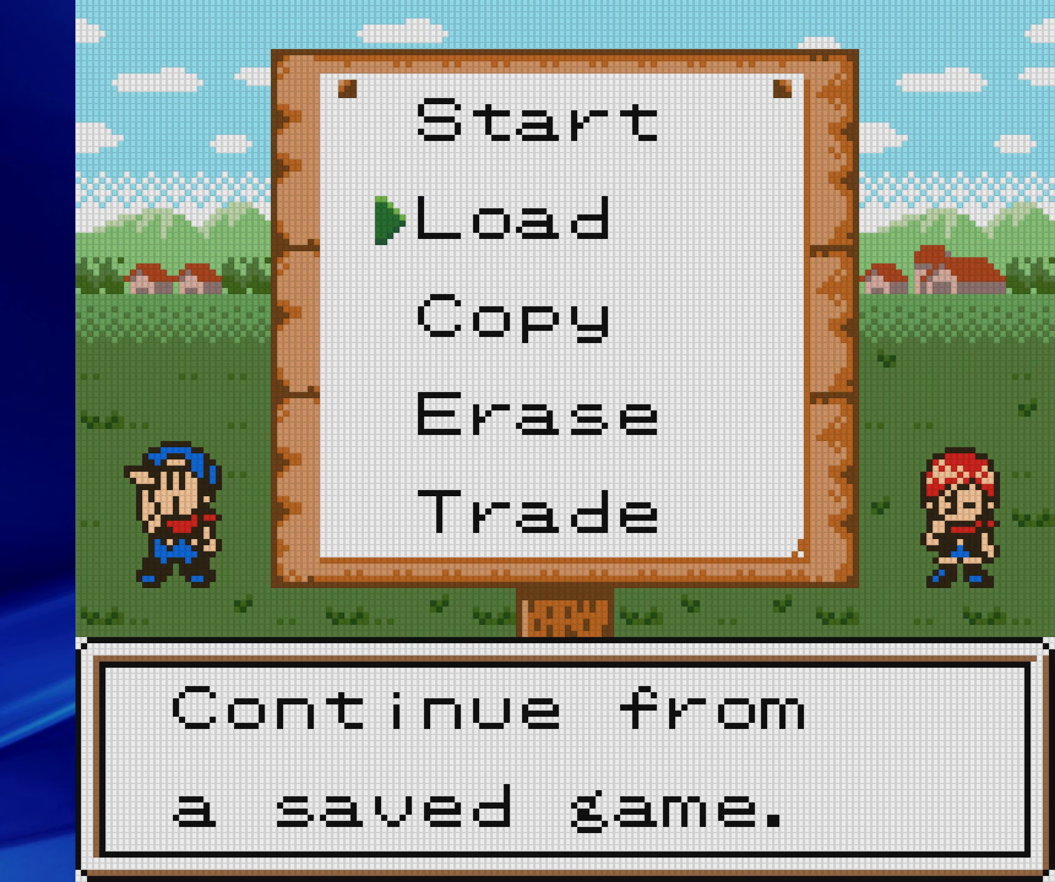
{"buttons": [], "events": [[67, "START", "up"]]}
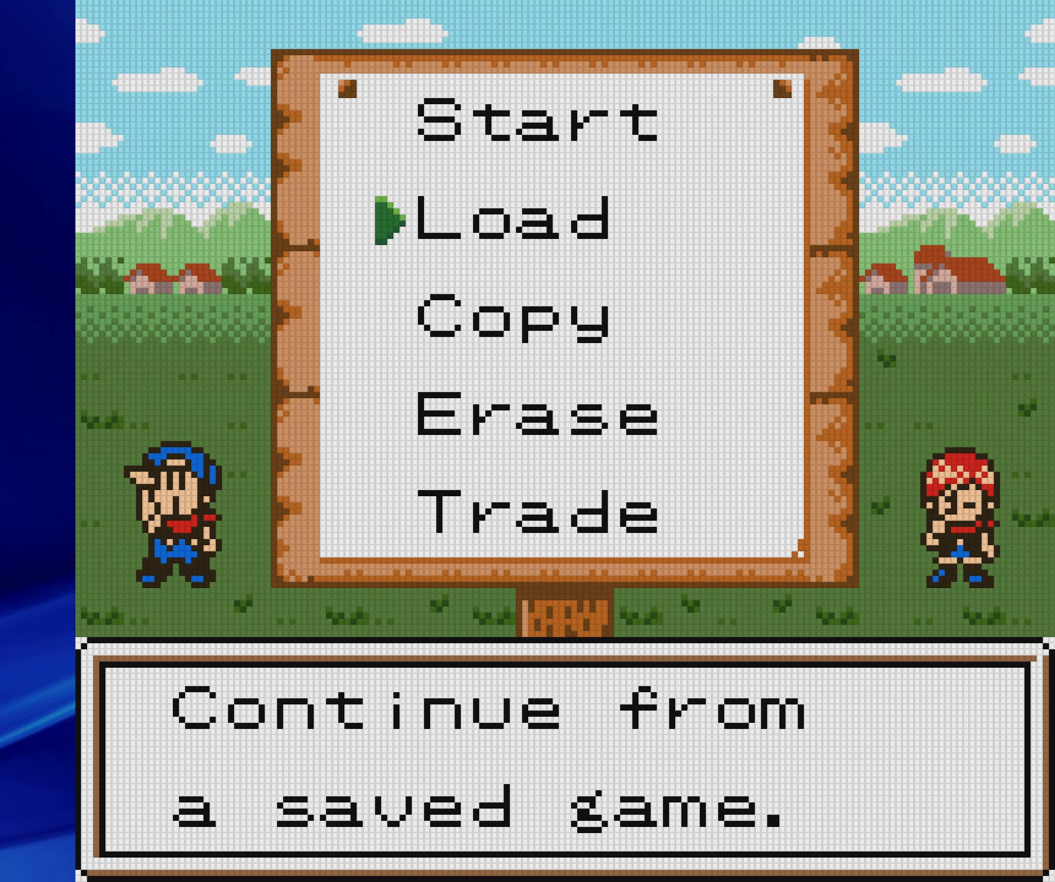
{"buttons": [], "events": []}
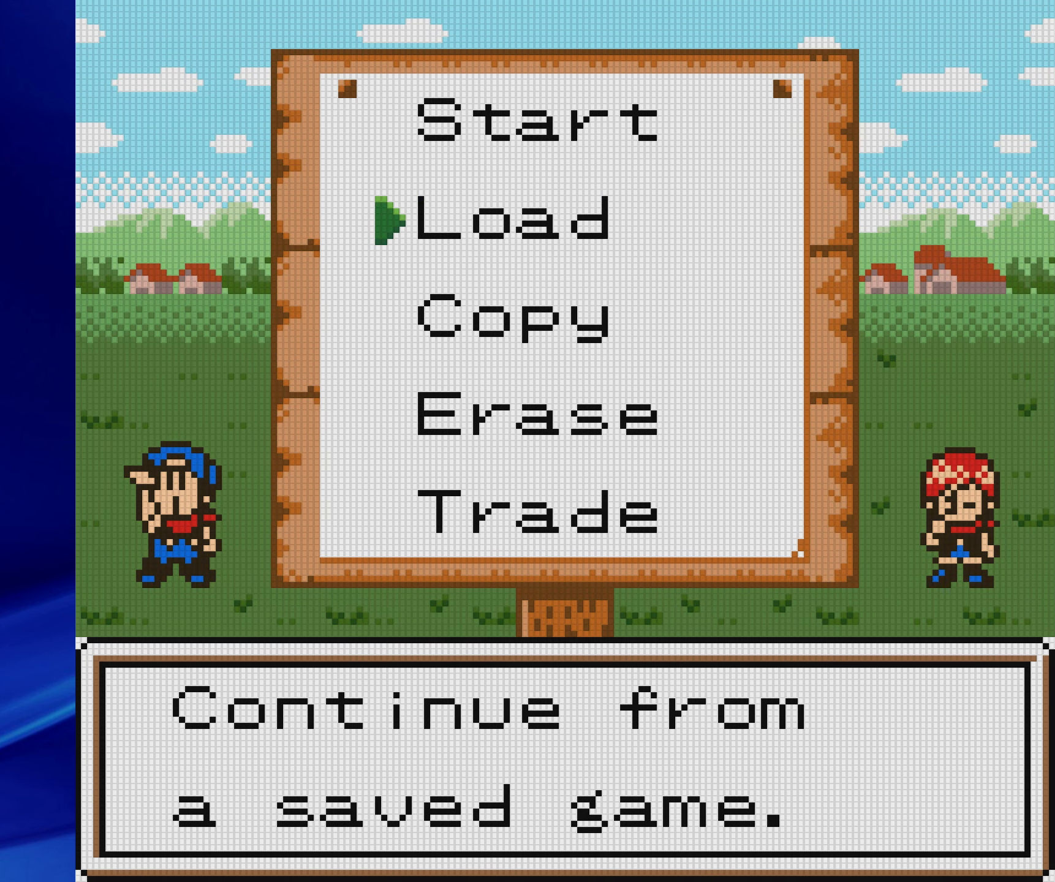
{"buttons": [], "events": [[267, "A", "down"], [417, "A", "up"]]}